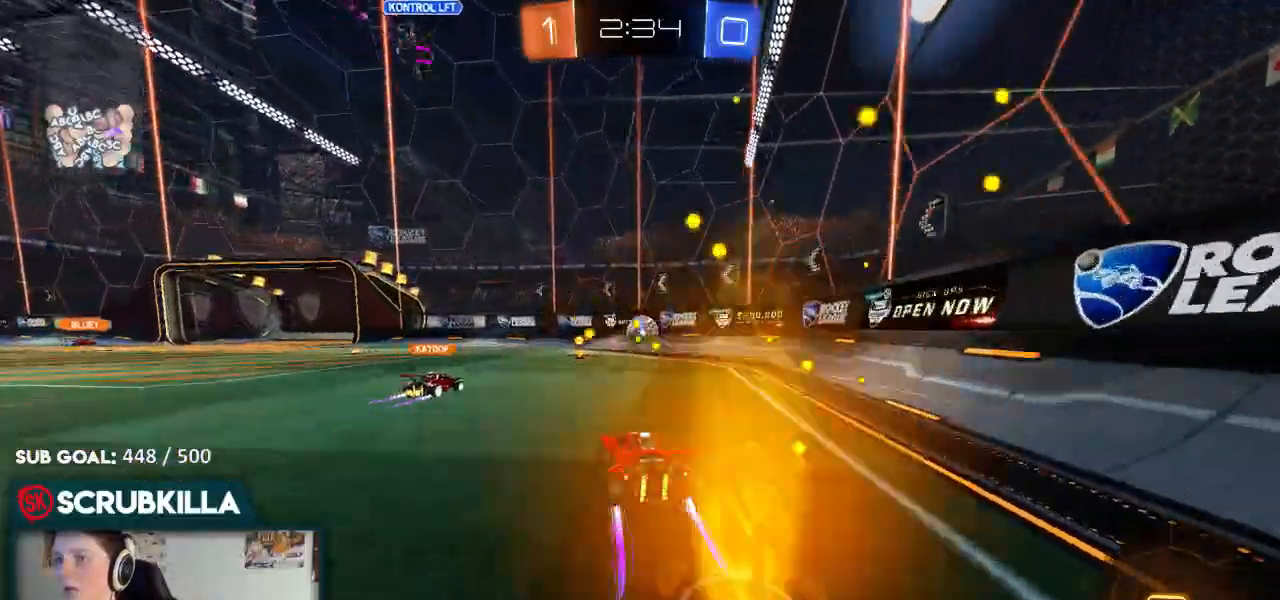
Gameplay with a controller (Xbox layout); each line is a JSON object with the inputs held at the frame after it (dt_ms = milliseconds from this image to that frame). "events" lists button and stick changes between this image and that frame as [ms after this image, input, new state], when the widget could be followed in between.
{"dt_ms": 500, "buttons": ["B", "R2"], "left_stick": "left", "right_stick": "center", "events": [[233, "Y", "down"], [350, "B", "down"], [350, "Y", "up"]]}
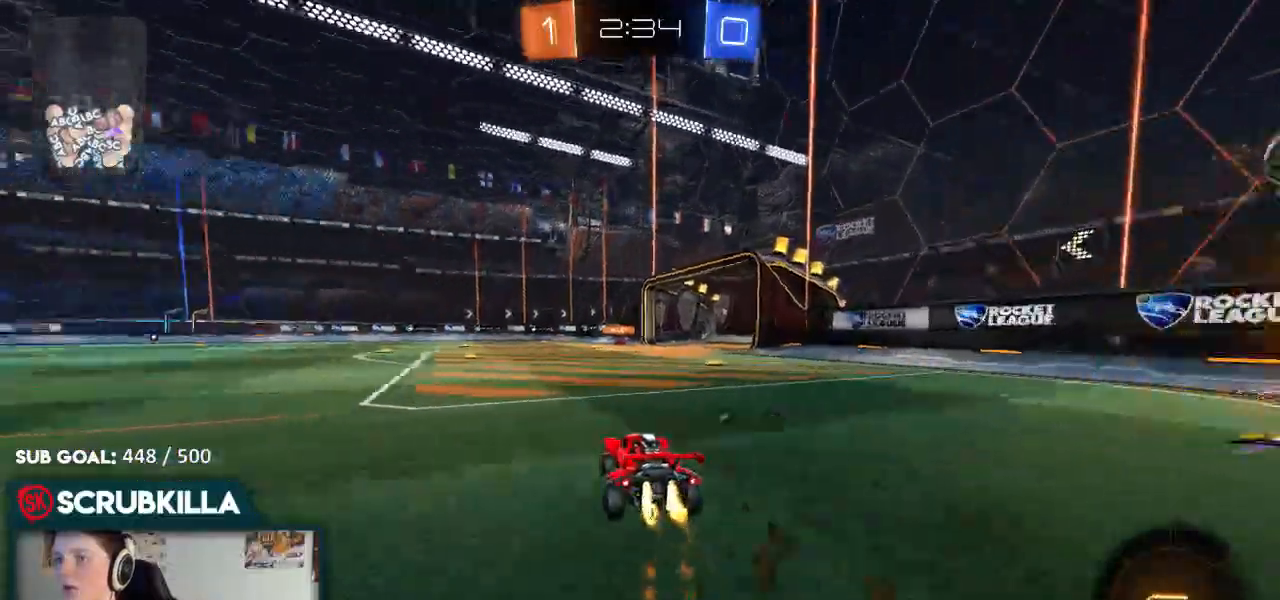
{"dt_ms": 500, "buttons": ["Y", "R2"], "left_stick": "center", "right_stick": "center", "events": [[17, "B", "up"], [17, "left_stick", "center"], [67, "A", "down"], [200, "A", "up"], [200, "left_stick", "up"], [267, "A", "down"], [400, "A", "up"], [400, "Y", "down"], [433, "left_stick", "center"]]}
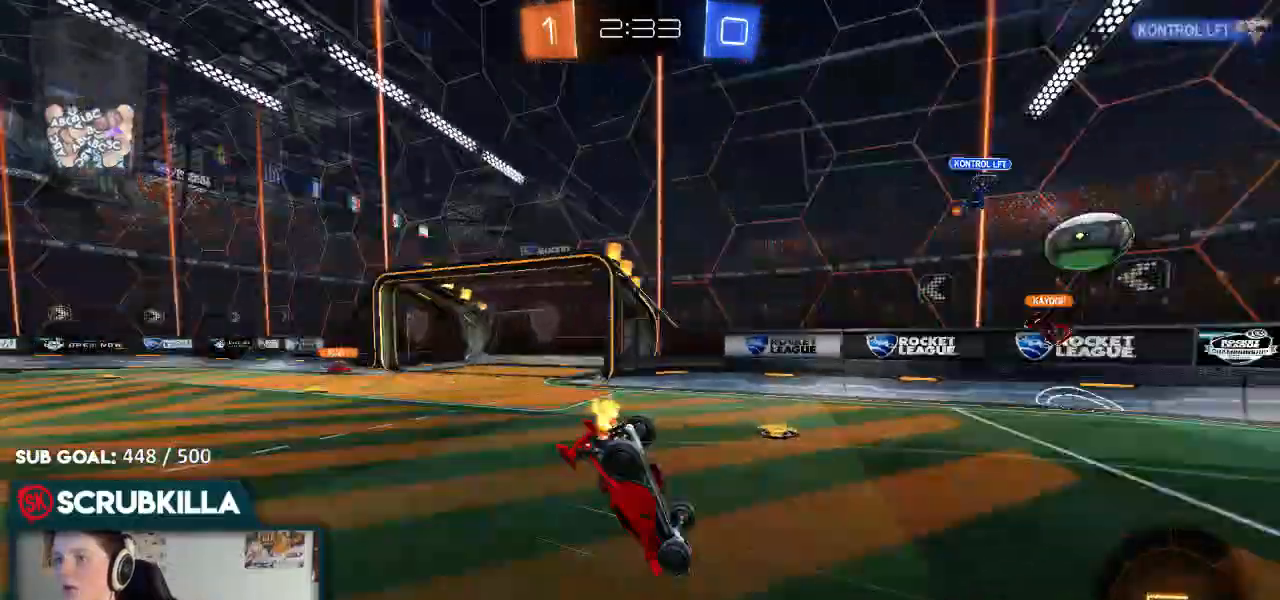
{"dt_ms": 500, "buttons": ["R2"], "left_stick": "center", "right_stick": "center"}
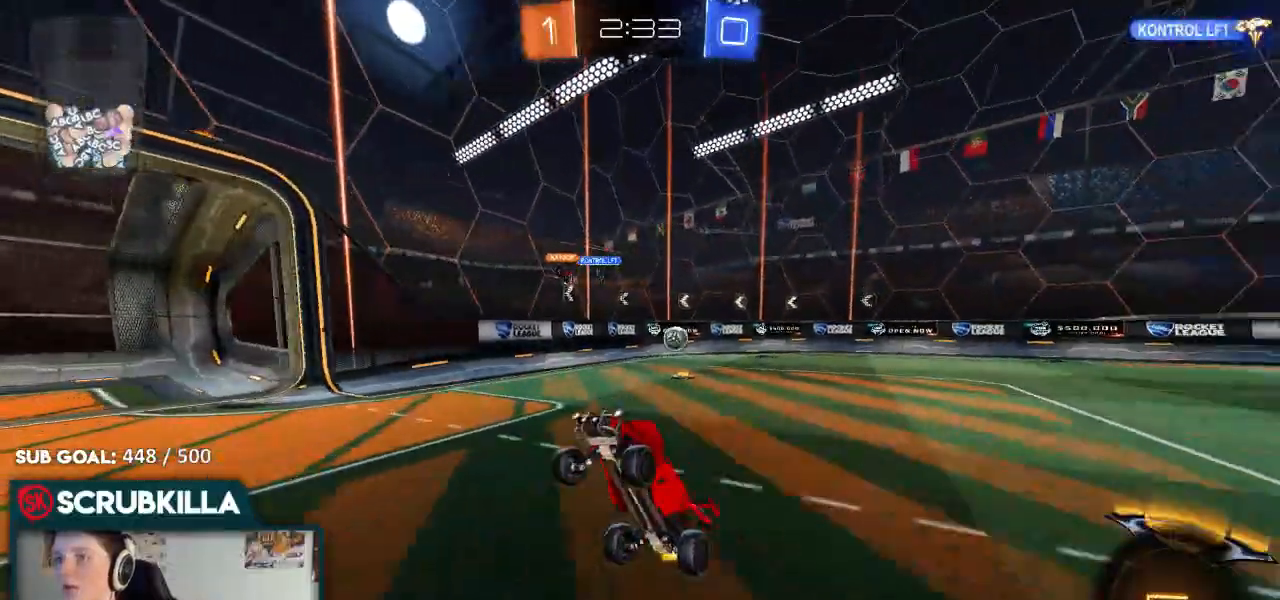
{"dt_ms": 500, "buttons": ["R2"], "left_stick": "center", "right_stick": "center", "events": [[83, "Y", "down"], [133, "left_stick", "down-left"], [267, "Y", "up"], [450, "left_stick", "center"]]}
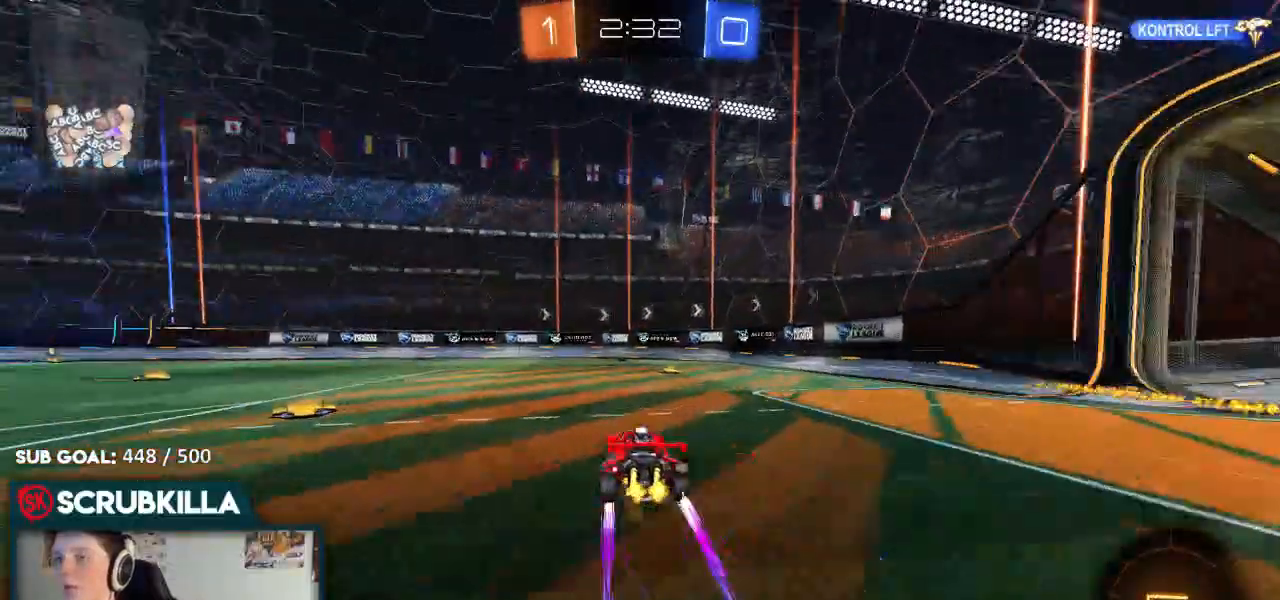
{"dt_ms": 500, "buttons": ["Y", "R2"], "left_stick": "center", "right_stick": "center", "events": [[250, "left_stick", "down-left"], [433, "left_stick", "center"], [467, "Y", "down"]]}
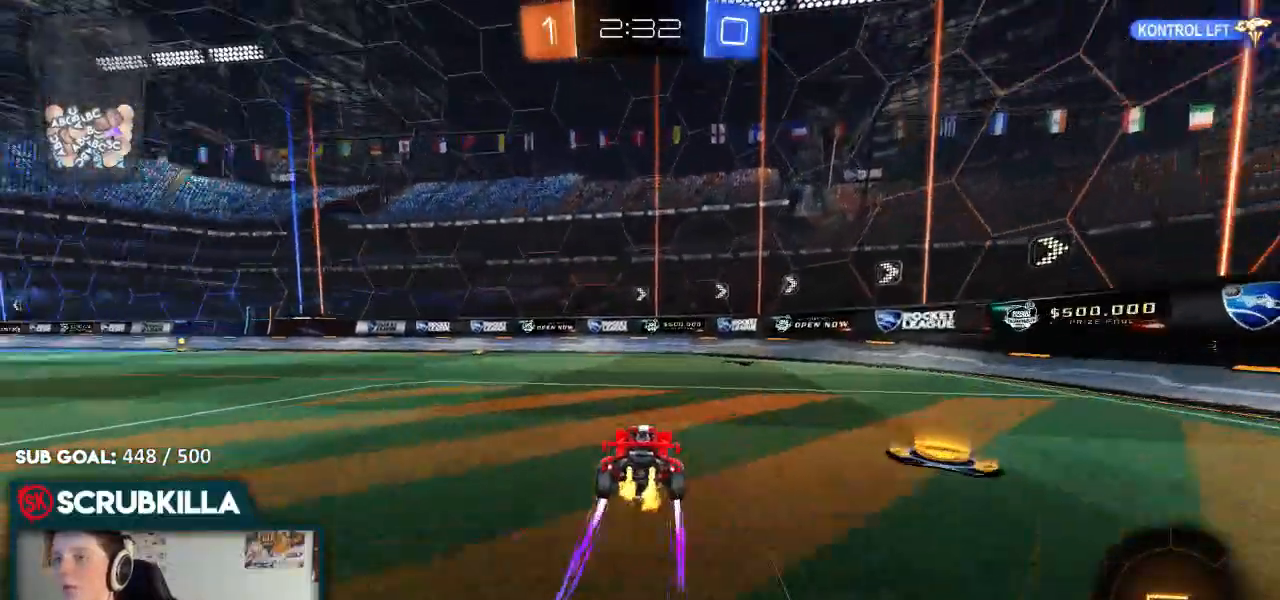
{"dt_ms": 500, "buttons": ["R2"], "left_stick": "right", "right_stick": "center", "events": [[50, "Y", "up"], [83, "left_stick", "right"], [183, "X", "down"], [367, "X", "up"]]}
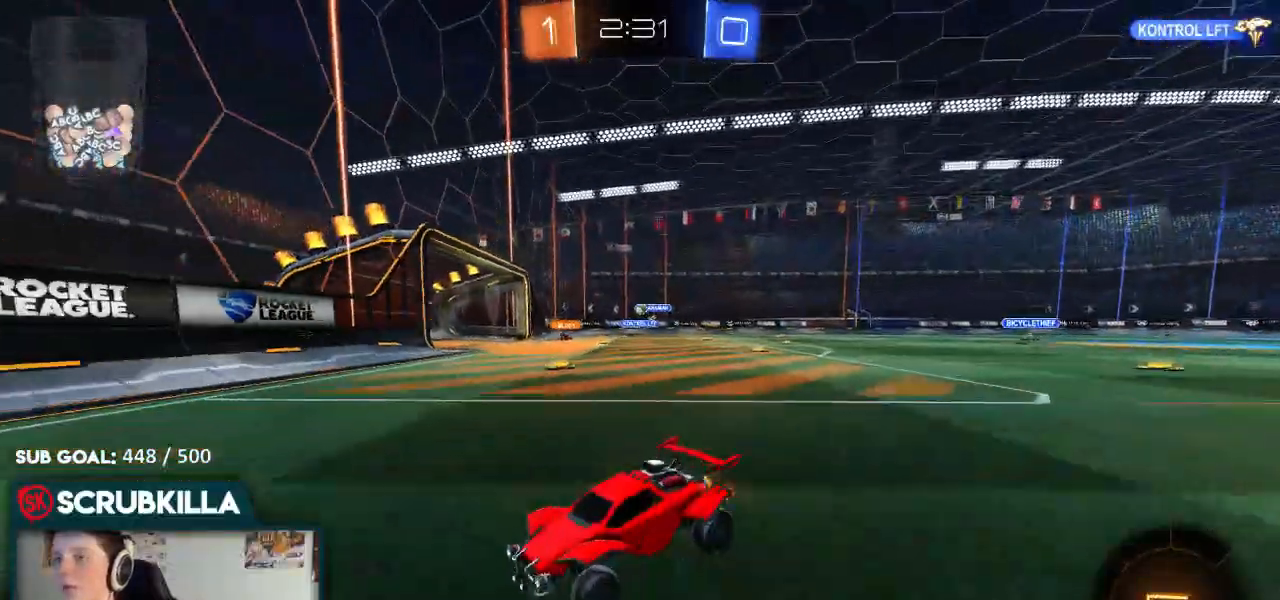
{"dt_ms": 500, "buttons": ["R2"], "left_stick": "right", "right_stick": "center", "events": []}
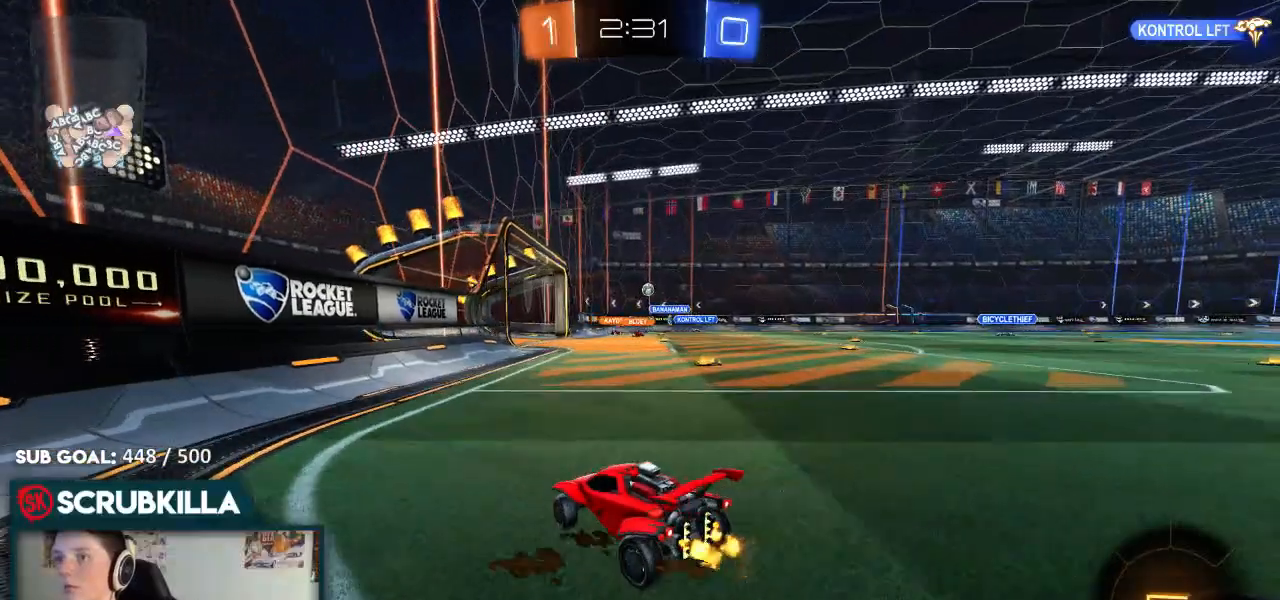
{"dt_ms": 500, "buttons": ["R2"], "left_stick": "right", "right_stick": "center", "events": []}
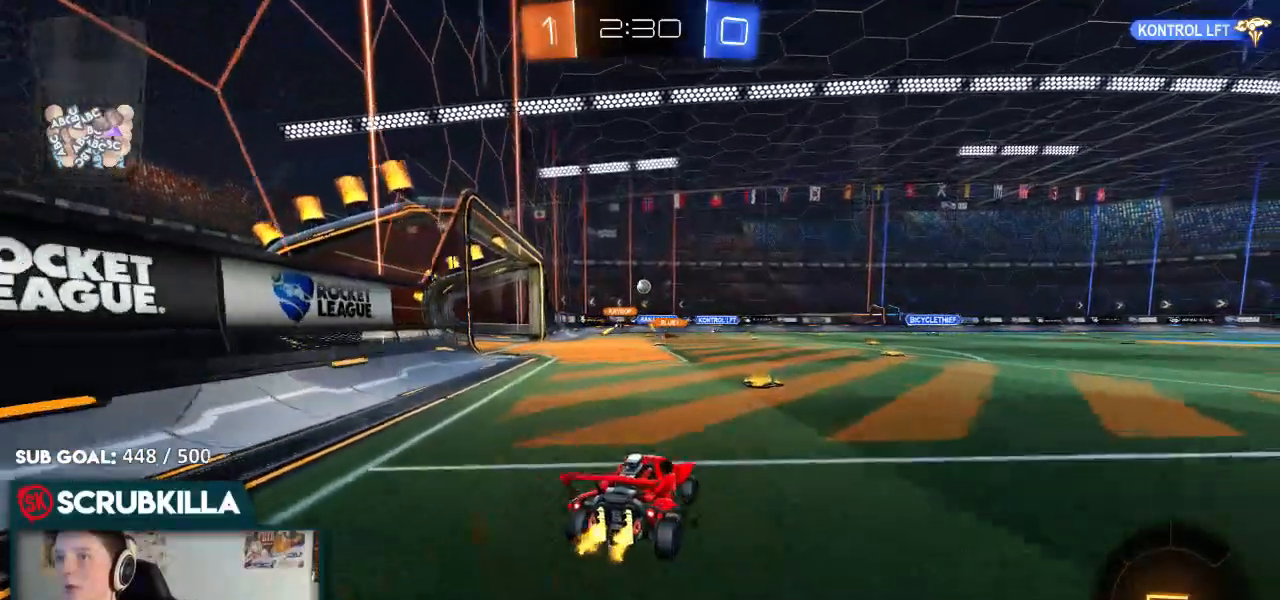
{"dt_ms": 500, "buttons": ["R2"], "left_stick": "down-left", "right_stick": "center", "events": [[33, "left_stick", "center"], [183, "left_stick", "down-left"], [283, "left_stick", "center"], [450, "left_stick", "down-left"]]}
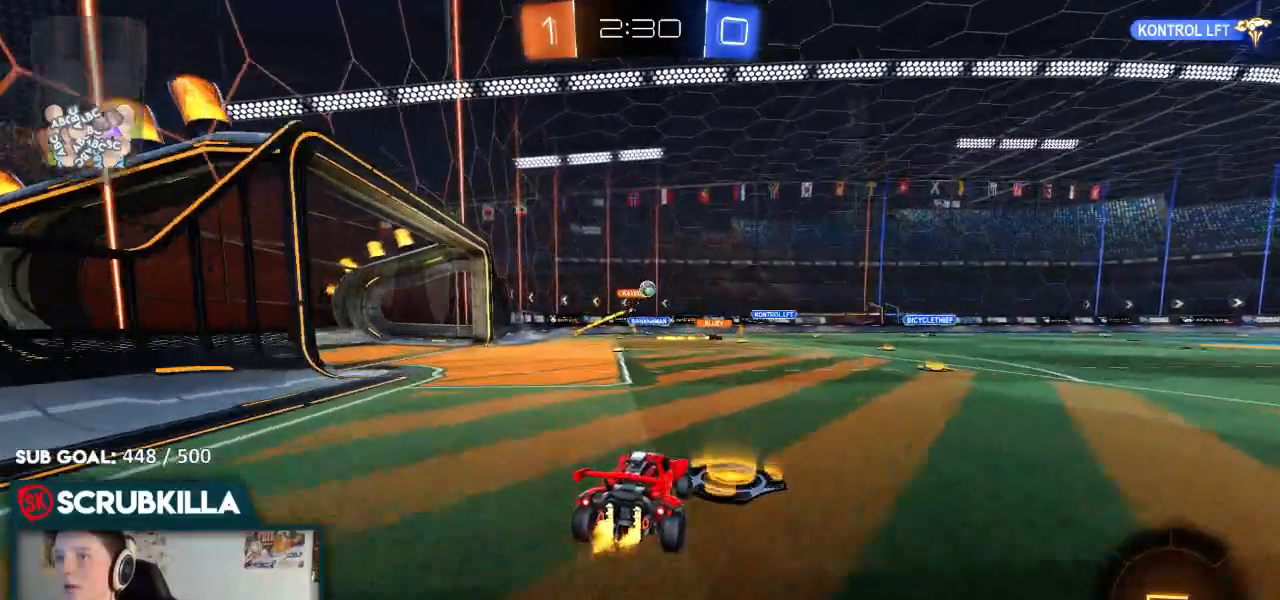
{"dt_ms": 500, "buttons": ["R2"], "left_stick": "center", "right_stick": "center", "events": [[450, "left_stick", "center"]]}
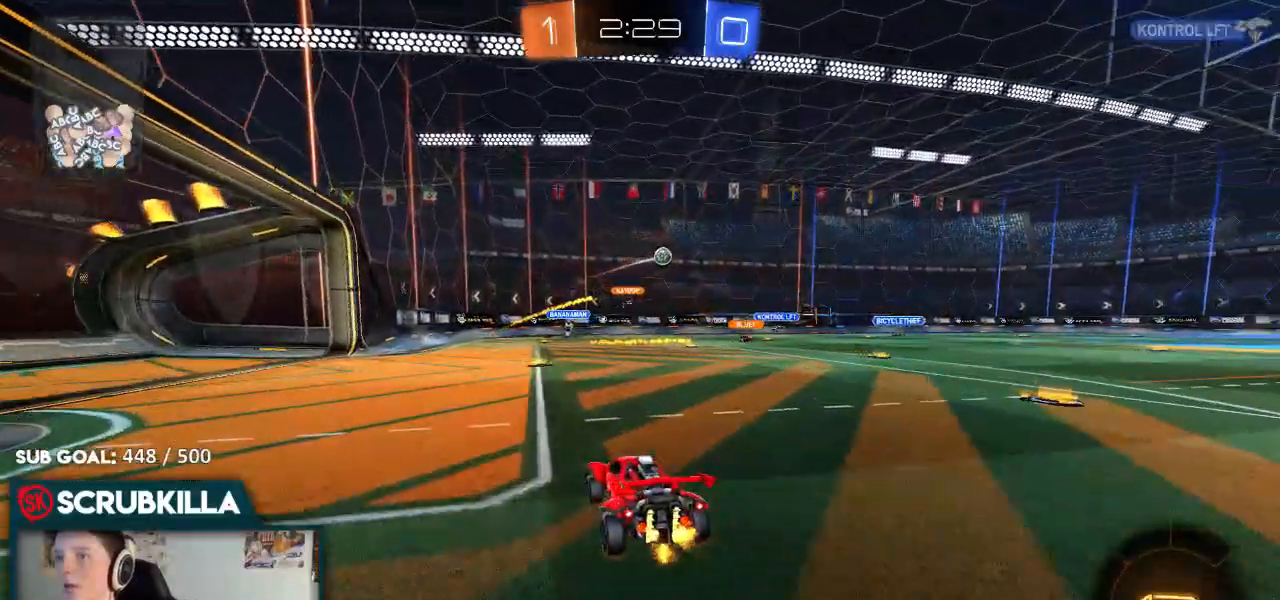
{"dt_ms": 500, "buttons": ["R2"], "left_stick": "right", "right_stick": "center", "events": [[133, "left_stick", "down-left"], [350, "left_stick", "center"], [400, "left_stick", "right"]]}
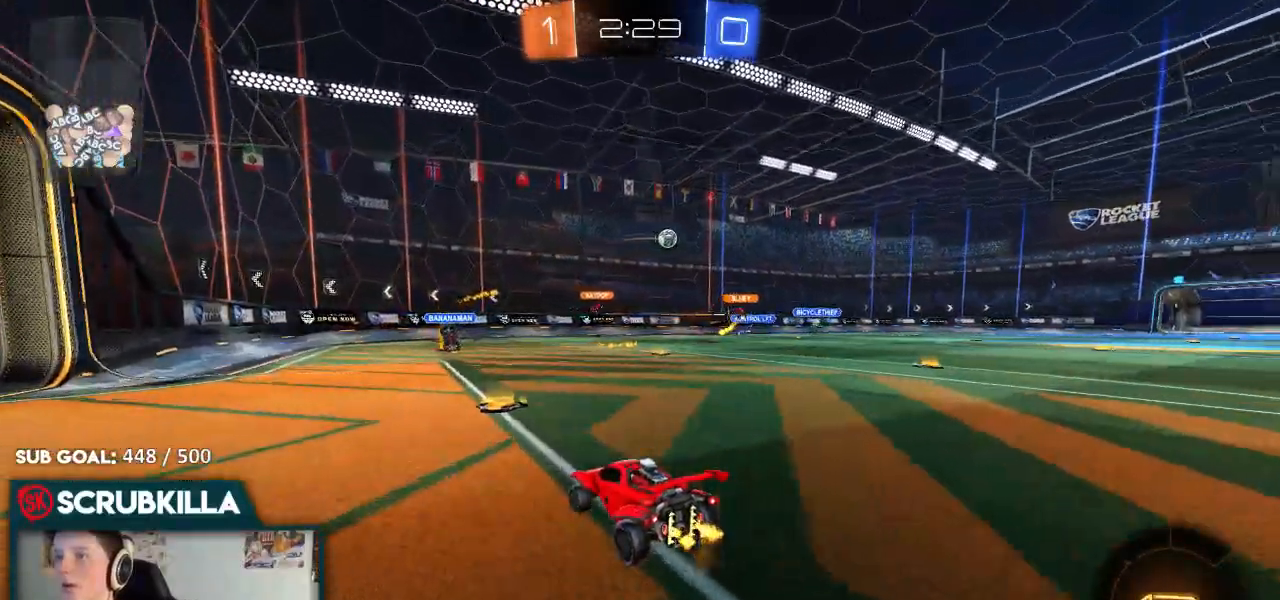
{"dt_ms": 500, "buttons": ["R2"], "left_stick": "right", "right_stick": "center", "events": [[67, "left_stick", "center"], [233, "left_stick", "right"]]}
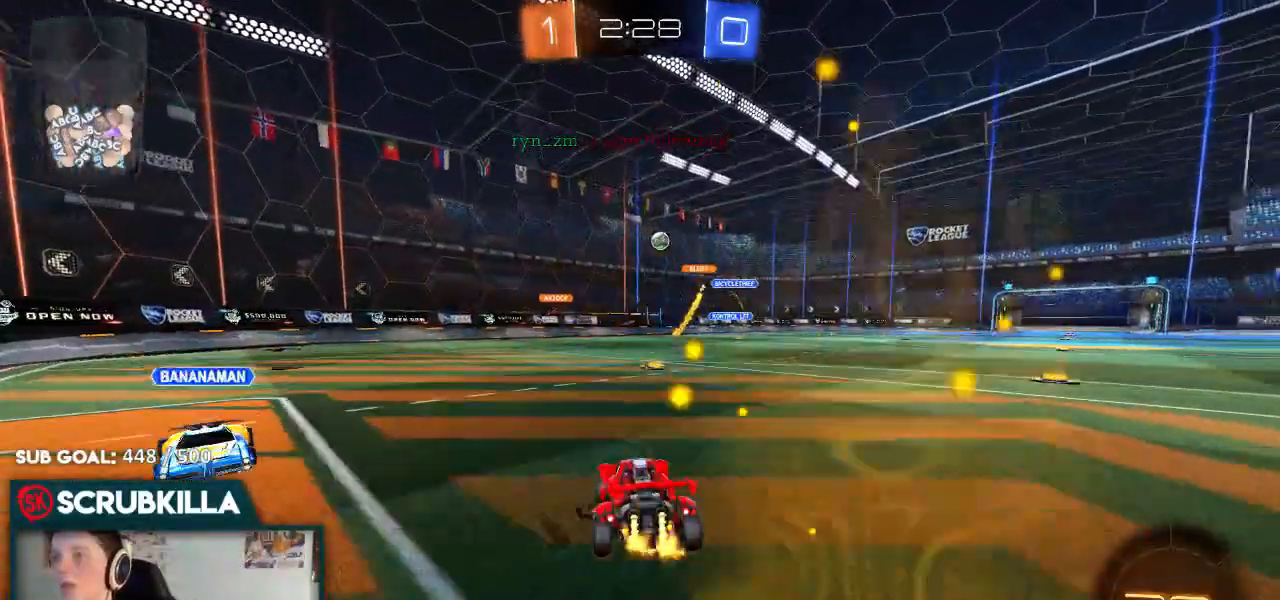
{"dt_ms": 500, "buttons": ["R2"], "left_stick": "down-left", "right_stick": "center", "events": [[50, "left_stick", "center"], [233, "left_stick", "right"], [400, "left_stick", "center"], [450, "left_stick", "left"], [500, "left_stick", "down-left"]]}
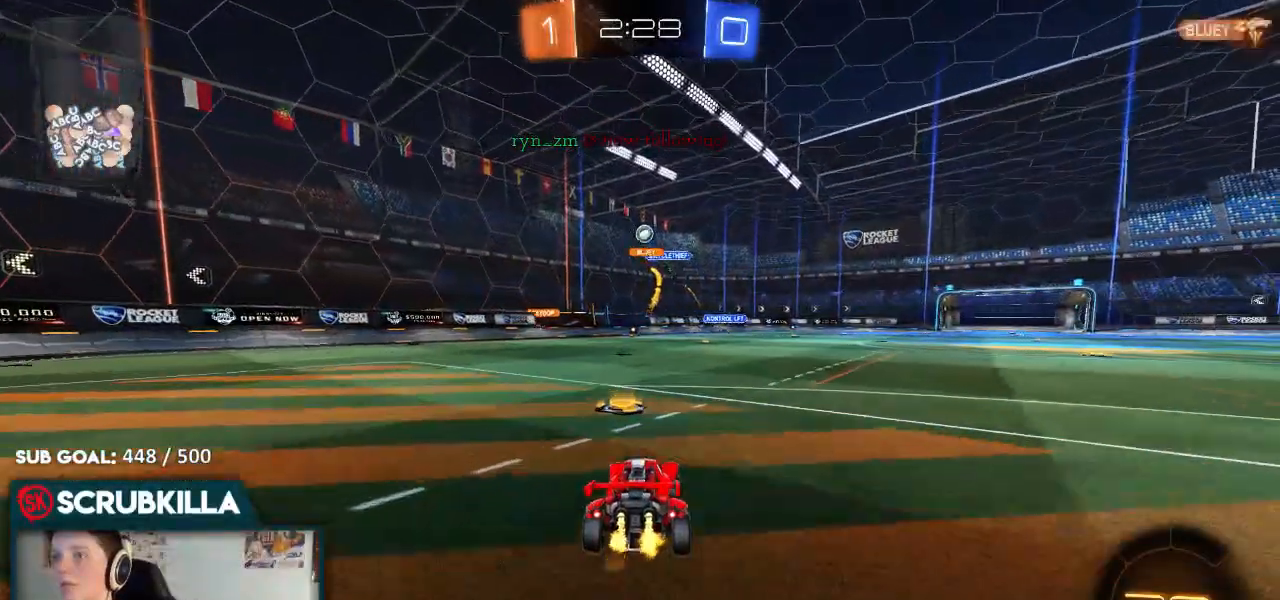
{"dt_ms": 500, "buttons": ["R2"], "left_stick": "center", "right_stick": "center", "events": [[117, "left_stick", "center"]]}
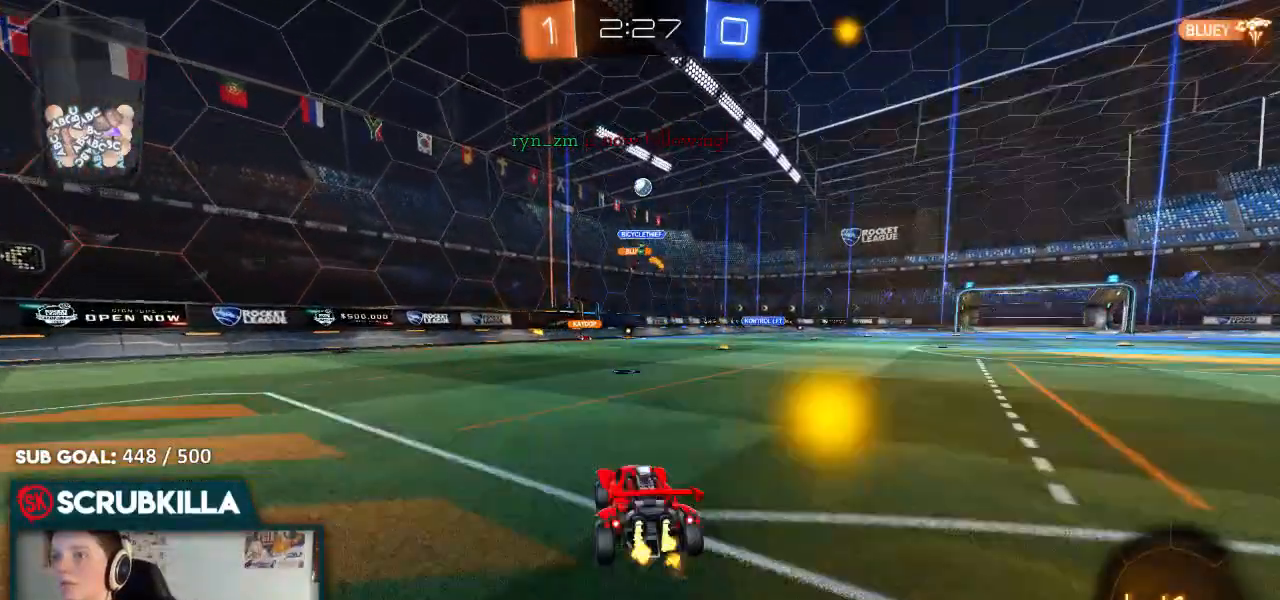
{"dt_ms": 500, "buttons": ["B", "R2"], "left_stick": "center", "right_stick": "center", "events": [[17, "B", "down"], [17, "left_stick", "right"], [283, "left_stick", "center"]]}
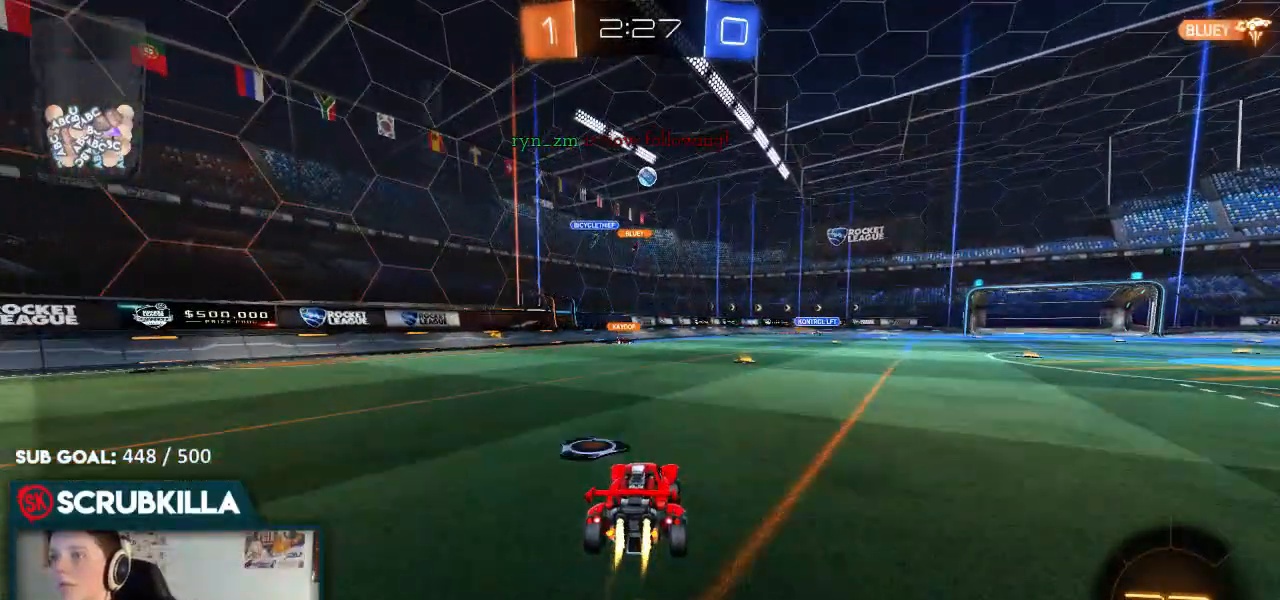
{"dt_ms": 500, "buttons": ["R2"], "left_stick": "up-right", "right_stick": "center", "events": [[133, "left_stick", "up-right"], [200, "B", "up"]]}
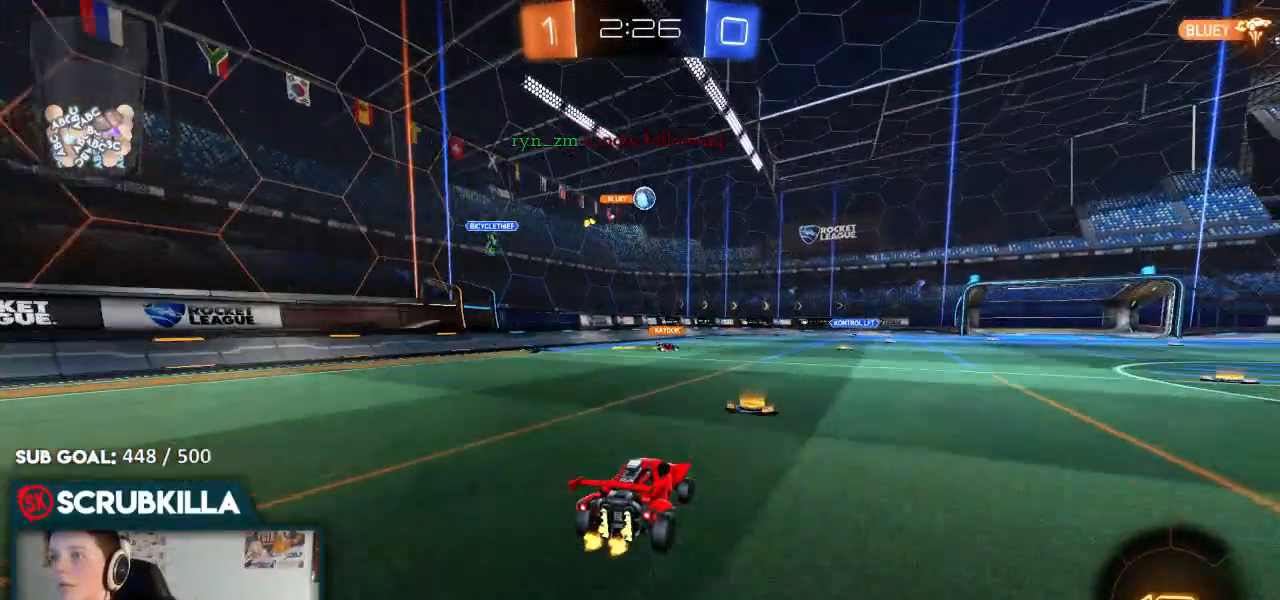
{"dt_ms": 500, "buttons": [], "left_stick": "right", "right_stick": "center", "events": [[233, "R2", "up"], [300, "left_stick", "right"]]}
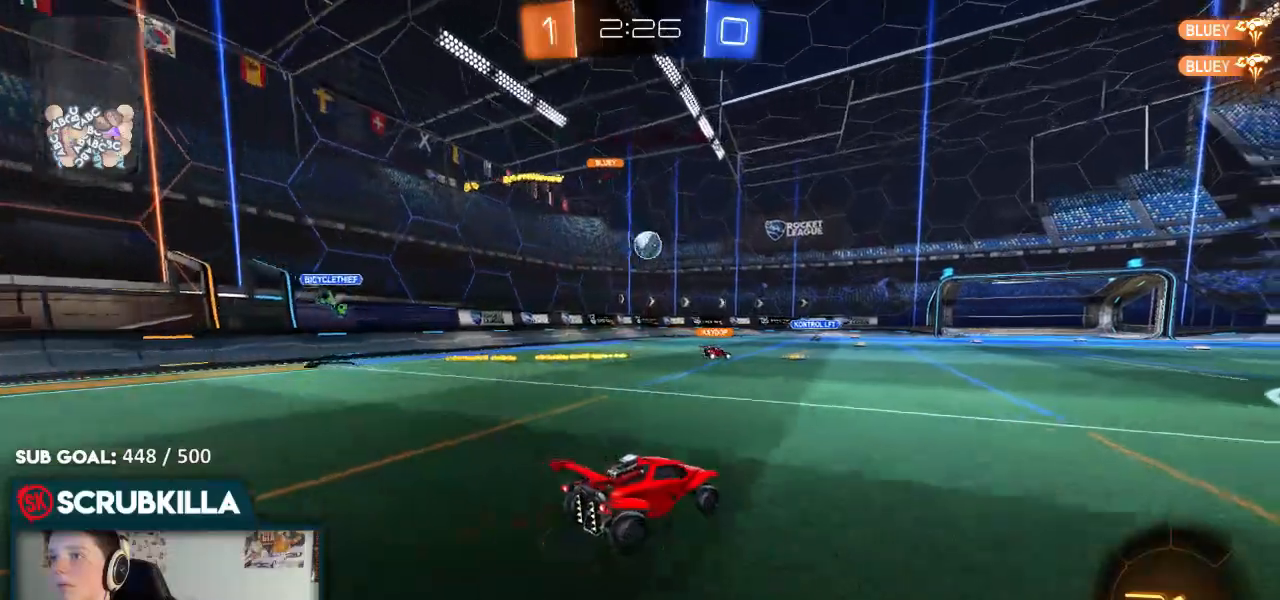
{"dt_ms": 500, "buttons": ["R2"], "left_stick": "right", "right_stick": "center", "events": [[100, "L2", "down"], [267, "L2", "up"], [267, "R2", "down"]]}
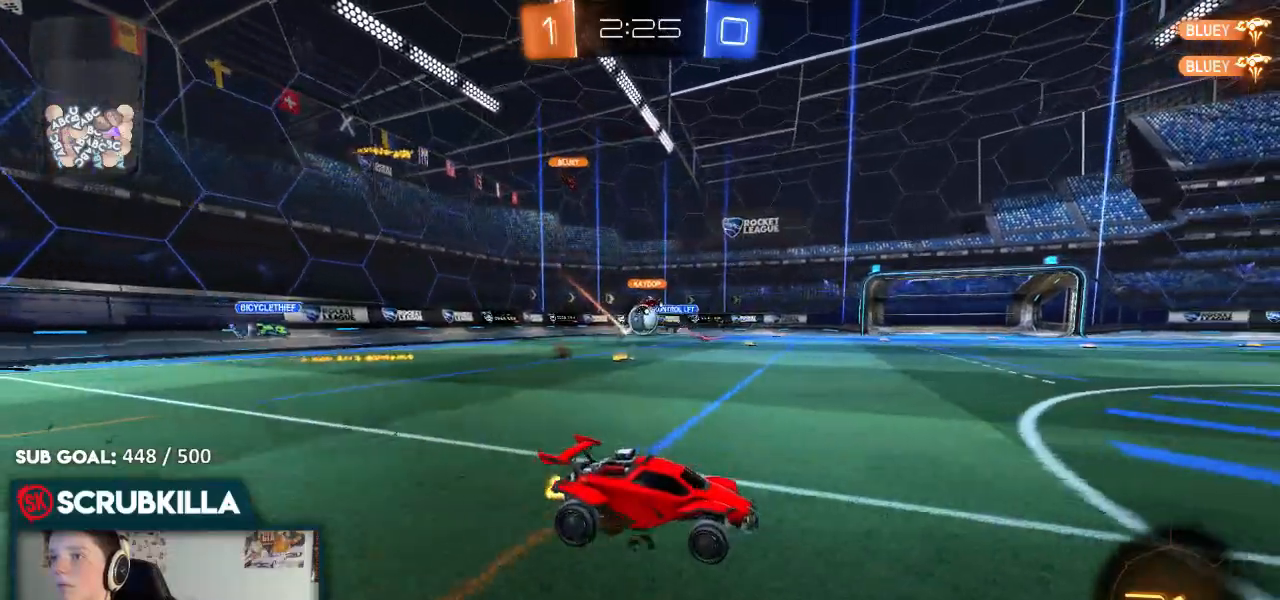
{"dt_ms": 500, "buttons": ["R2"], "left_stick": "right", "right_stick": "center", "events": [[67, "left_stick", "up-left"], [183, "left_stick", "right"], [250, "X", "down"], [350, "X", "up"]]}
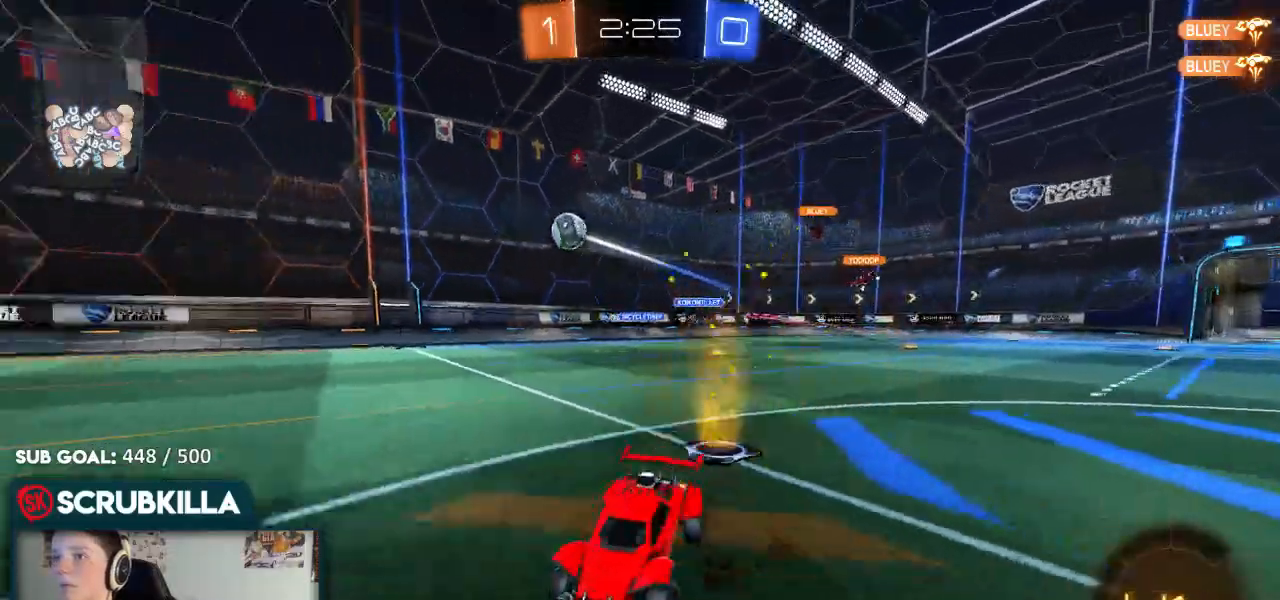
{"dt_ms": 1000, "buttons": ["X", "R2"], "left_stick": "left", "right_stick": "center"}
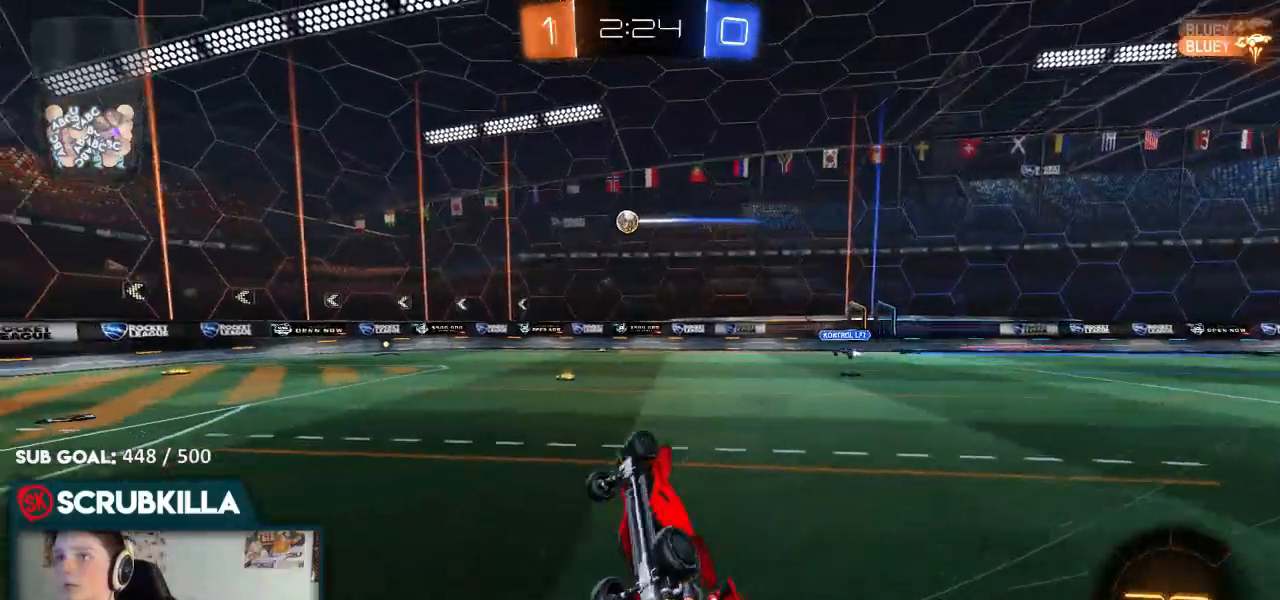
{"dt_ms": 500, "buttons": ["B", "R2"], "left_stick": "center", "right_stick": "center", "events": [[33, "X", "up"], [200, "left_stick", "center"], [500, "B", "down"]]}
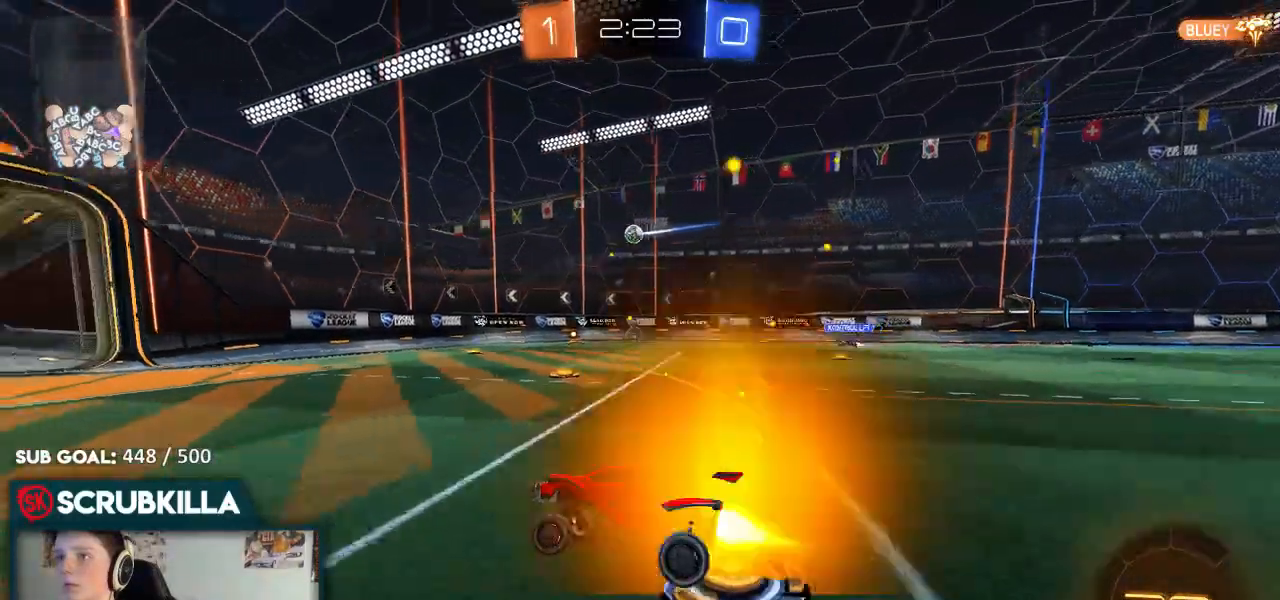
{"dt_ms": 500, "buttons": ["B", "R2"], "left_stick": "right", "right_stick": "center", "events": [[117, "left_stick", "right"]]}
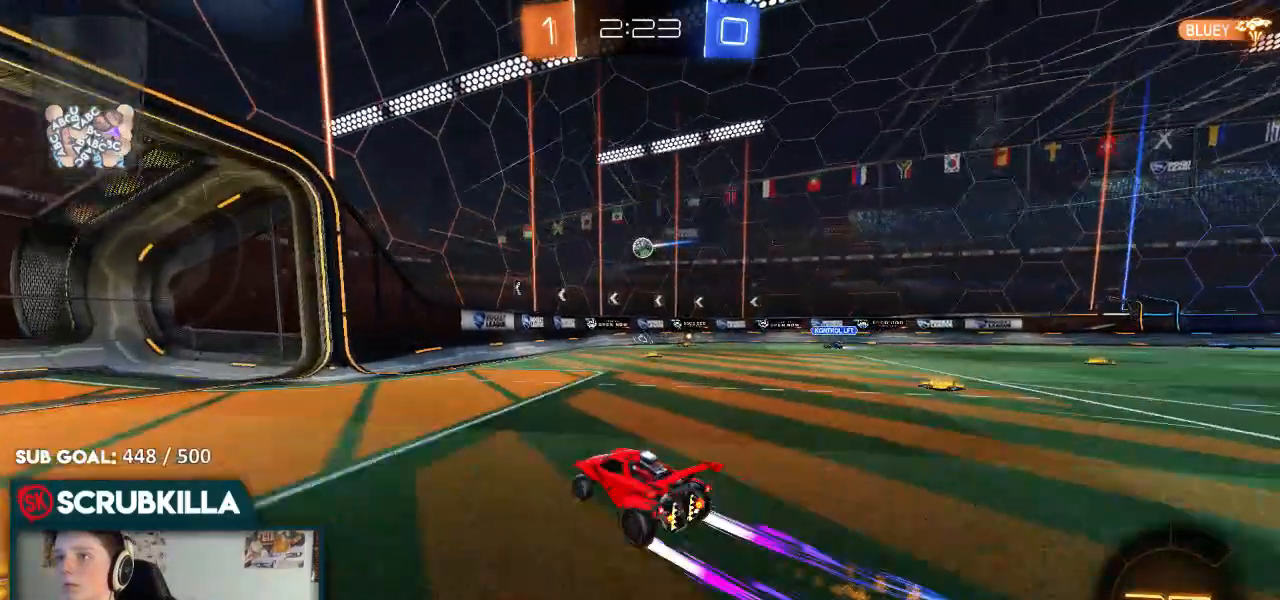
{"dt_ms": 500, "buttons": ["A", "X", "R2"], "left_stick": "down", "right_stick": "center", "events": [[17, "B", "up"], [267, "left_stick", "center"], [367, "A", "down"], [367, "left_stick", "down"], [400, "X", "down"]]}
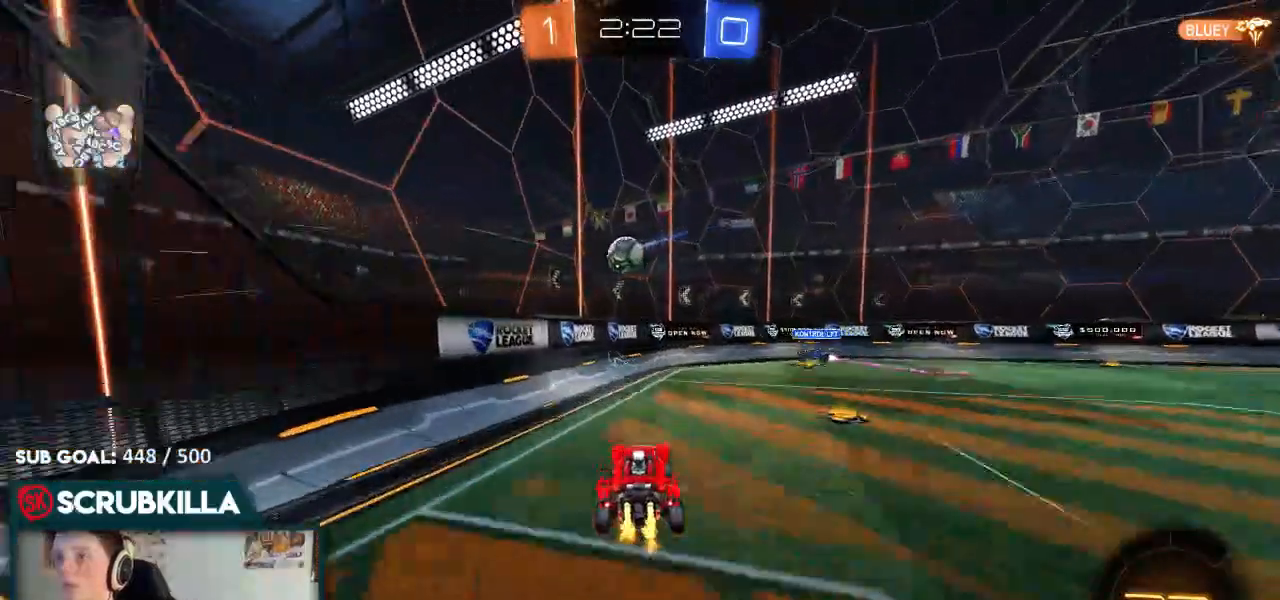
{"dt_ms": 500, "buttons": ["X", "R2"], "left_stick": "left", "right_stick": "center", "events": [[83, "B", "down"], [83, "X", "up"], [83, "left_stick", "center"], [150, "A", "up"], [200, "left_stick", "left"], [350, "A", "down"], [350, "X", "down"], [383, "B", "up"], [433, "A", "up"]]}
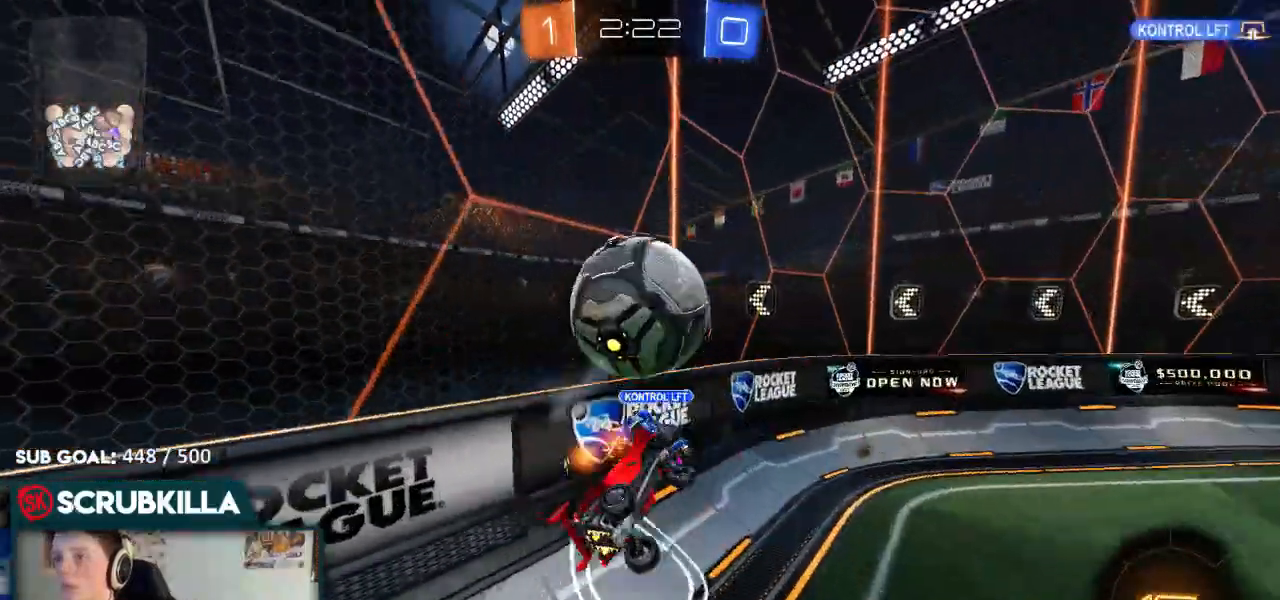
{"dt_ms": 500, "buttons": ["R2"], "left_stick": "down-right", "right_stick": "center", "events": [[117, "left_stick", "down-left"], [450, "X", "up"], [450, "left_stick", "down-right"]]}
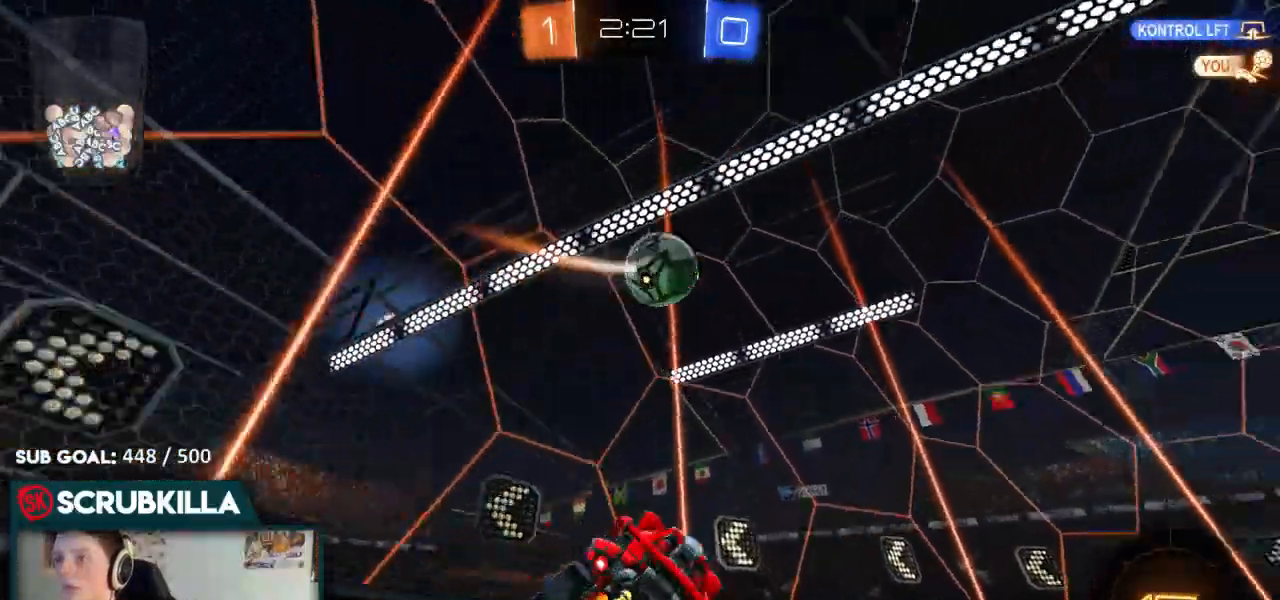
{"dt_ms": 500, "buttons": ["R2"], "left_stick": "right", "right_stick": "center", "events": [[183, "Y", "down"], [200, "R2", "up"], [200, "Y", "up"], [350, "left_stick", "center"], [400, "left_stick", "right"], [450, "R2", "down"]]}
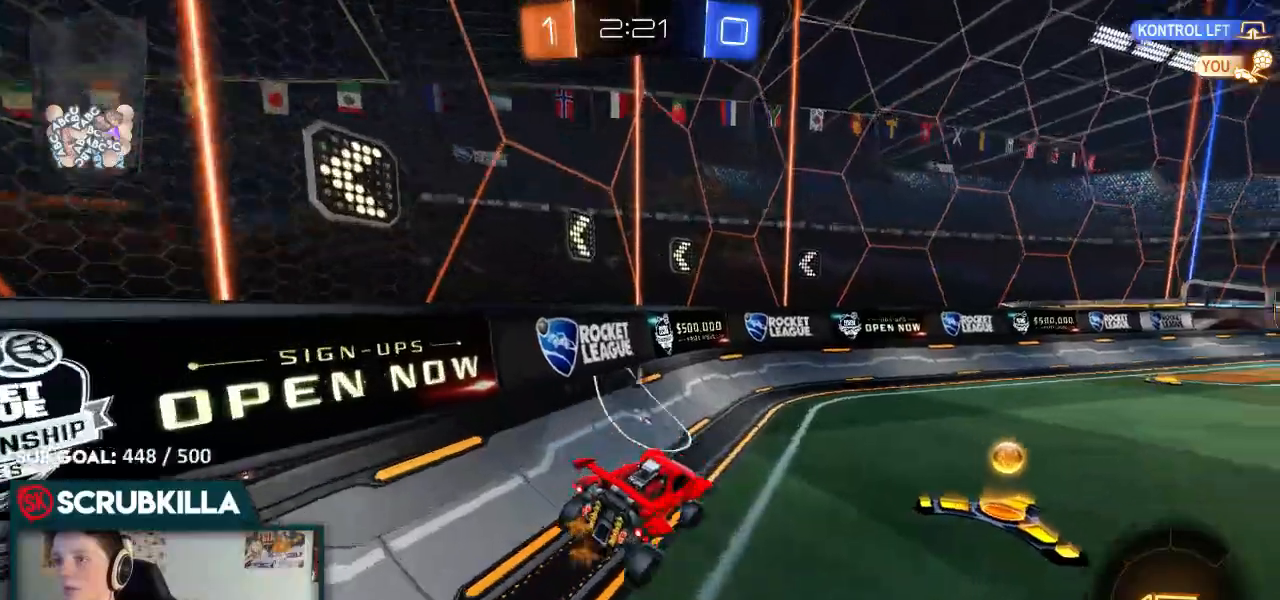
{"dt_ms": 500, "buttons": ["B", "R2"], "left_stick": "left", "right_stick": "center", "events": [[117, "B", "down"], [117, "left_stick", "center"], [200, "left_stick", "right"], [417, "left_stick", "left"]]}
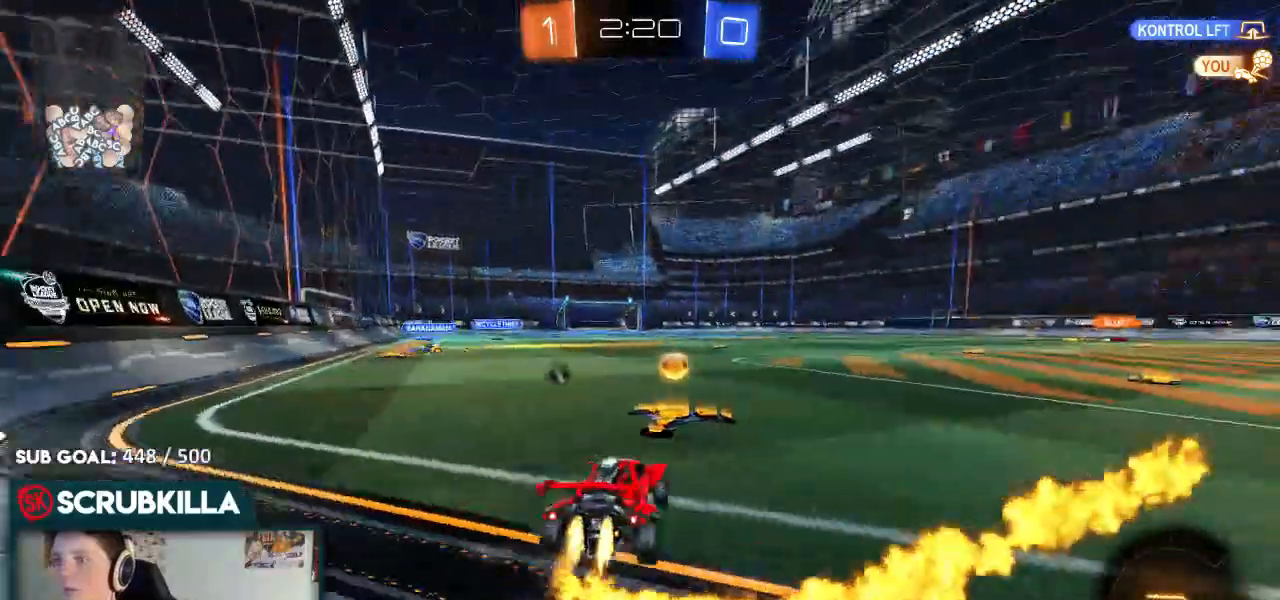
{"dt_ms": 500, "buttons": ["R2"], "left_stick": "right", "right_stick": "center"}
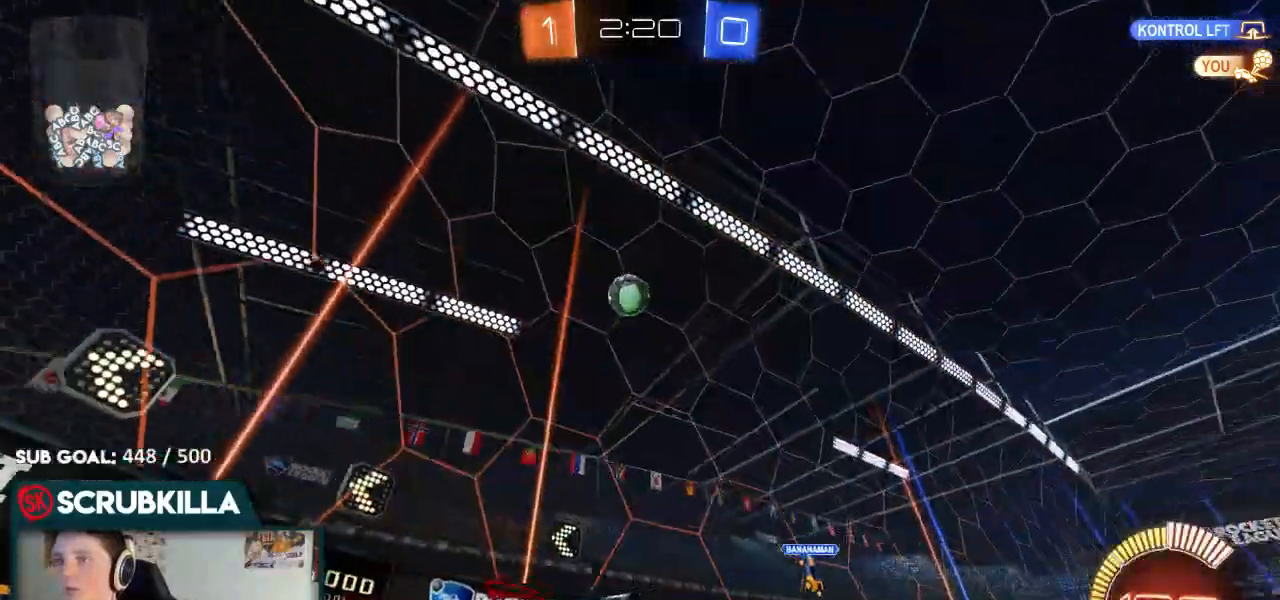
{"dt_ms": 500, "buttons": ["R2"], "left_stick": "right", "right_stick": "center", "events": [[183, "B", "down"], [350, "B", "up"]]}
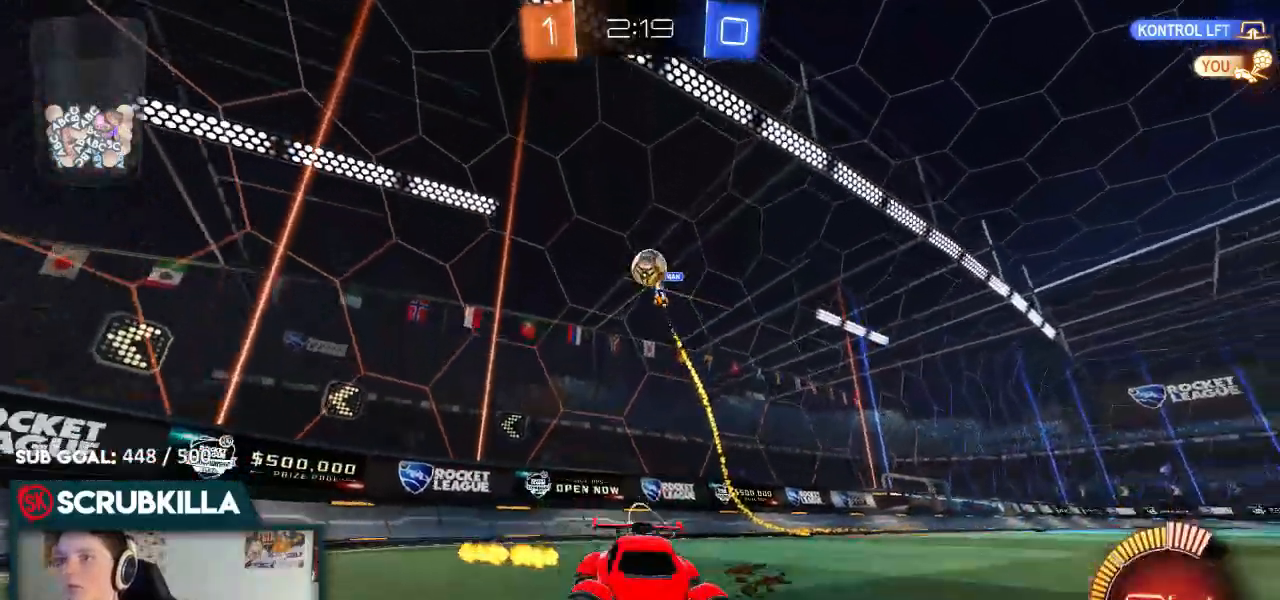
{"dt_ms": 500, "buttons": ["R2"], "left_stick": "center", "right_stick": "center", "events": [[117, "B", "down"], [350, "left_stick", "center"], [433, "B", "up"]]}